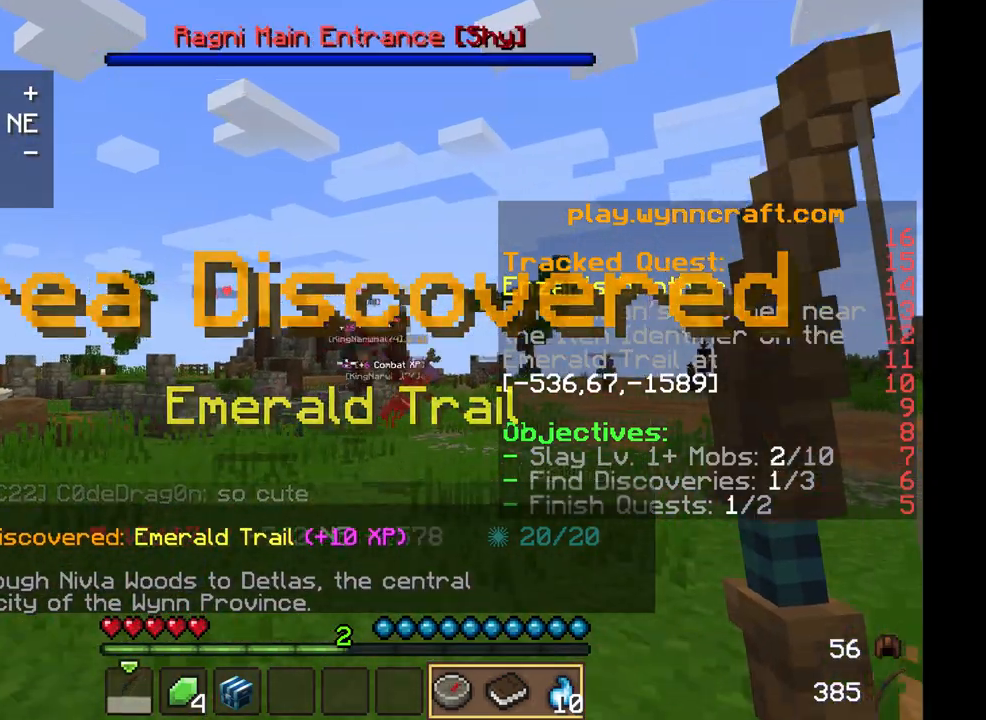
Gameplay with keyboard and mouse; each line is a JSON object with the keys and mouse buttons held at the frame after it. "events" lists presses ("down") and releases ("up") of "a", "d", "s", "w", "mouse_left" and "mouse_right" between this image and that frame as [ms after this image, input, new state], when the widget could be followed in between. "mouse_left", "mouse_right" = the "left", "right" buttons of the "mouse" list. No other keys are recorded. Fast repeated clicks can show as one long hold. Mouse movement is not recorded.
{"keys": ["w"], "mouse": [], "events": [[42, "d", "up"], [42, "mouse_right", "down"], [208, "mouse_right", "up"], [333, "mouse_right", "down"], [458, "mouse_right", "up"]]}
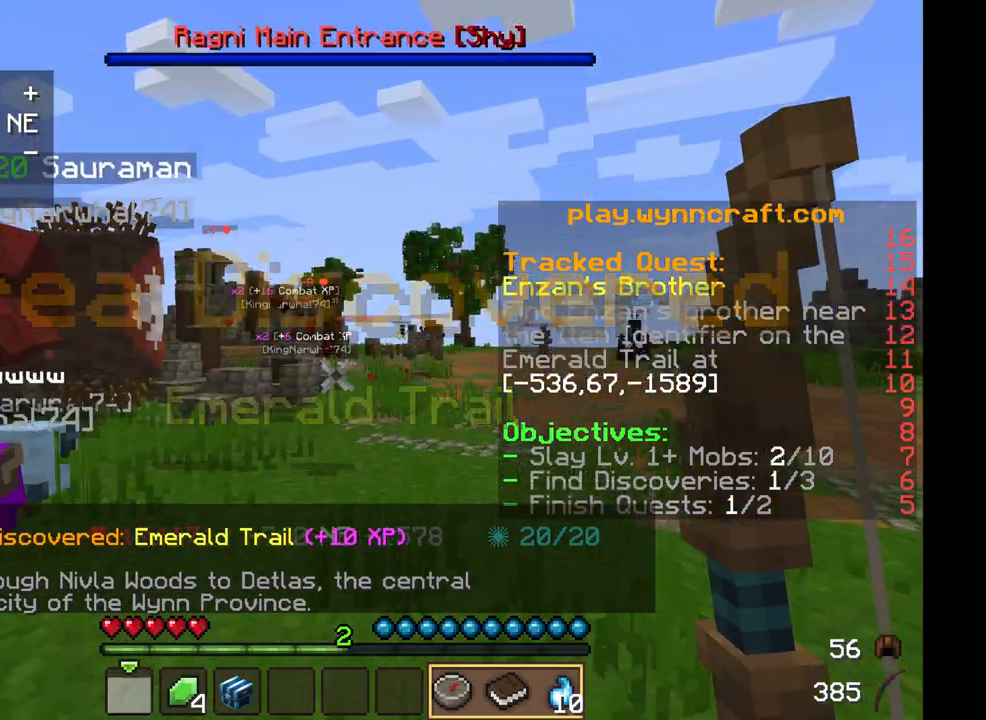
{"keys": ["w"], "mouse": [], "events": [[167, "w", "up"], [292, "w", "down"], [375, "w", "up"], [500, "w", "down"]]}
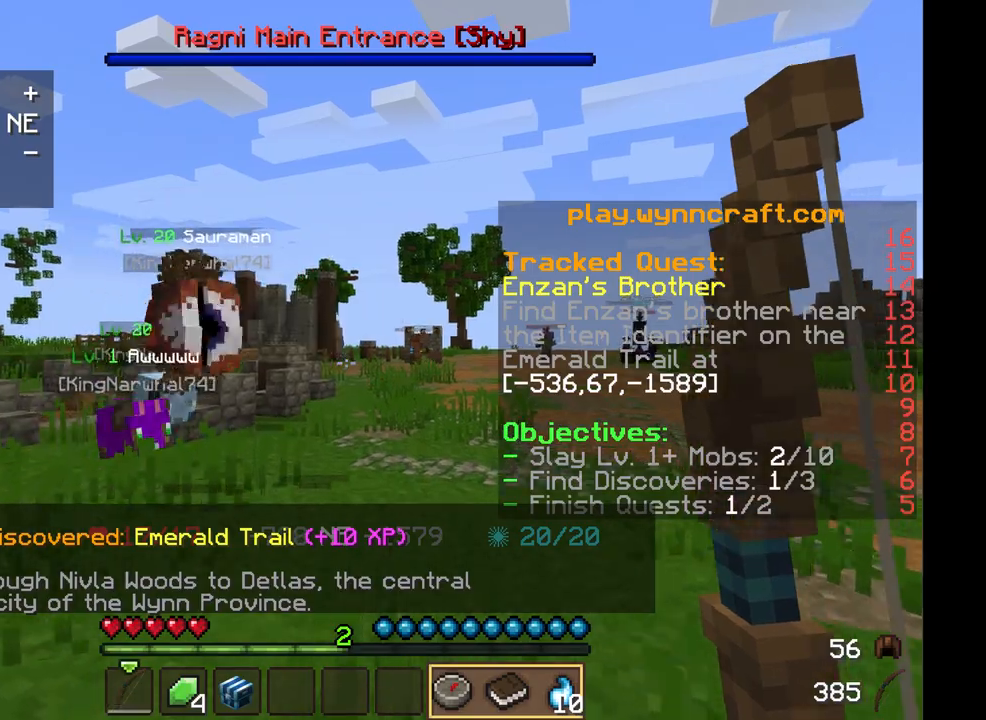
{"keys": ["w"], "mouse": [], "events": []}
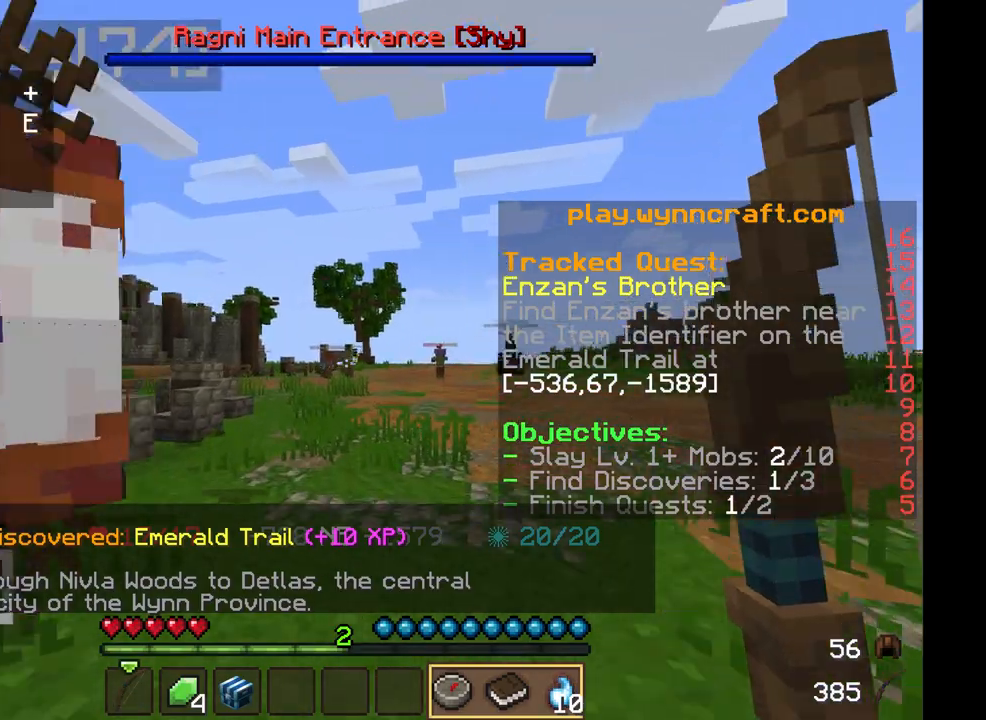
{"keys": ["w"], "mouse": [], "events": []}
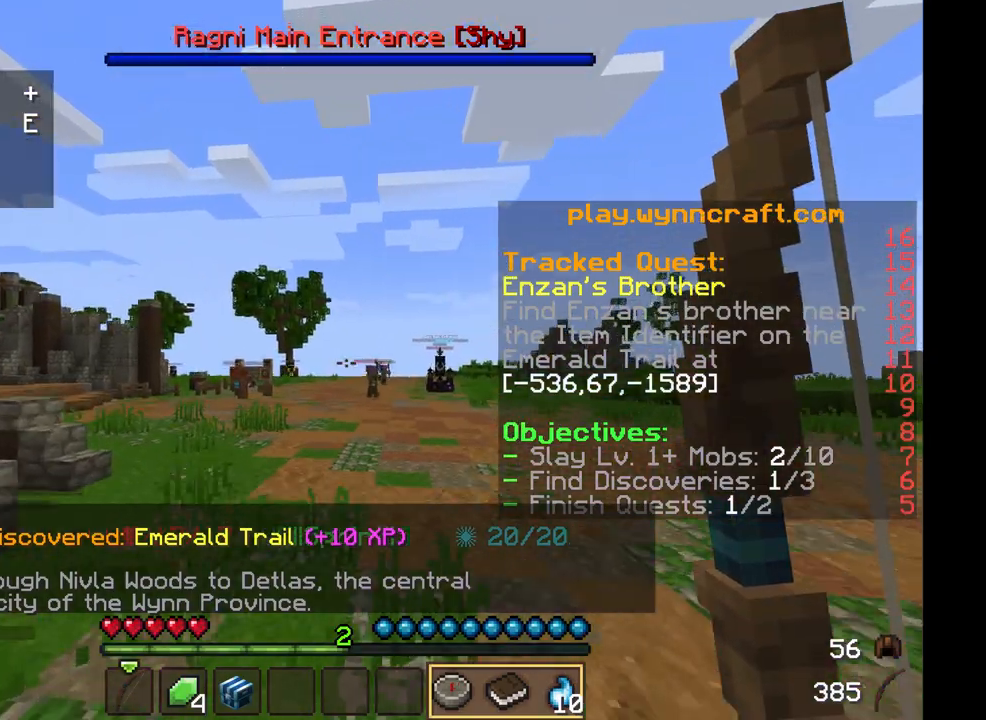
{"keys": ["w"], "mouse": [], "events": []}
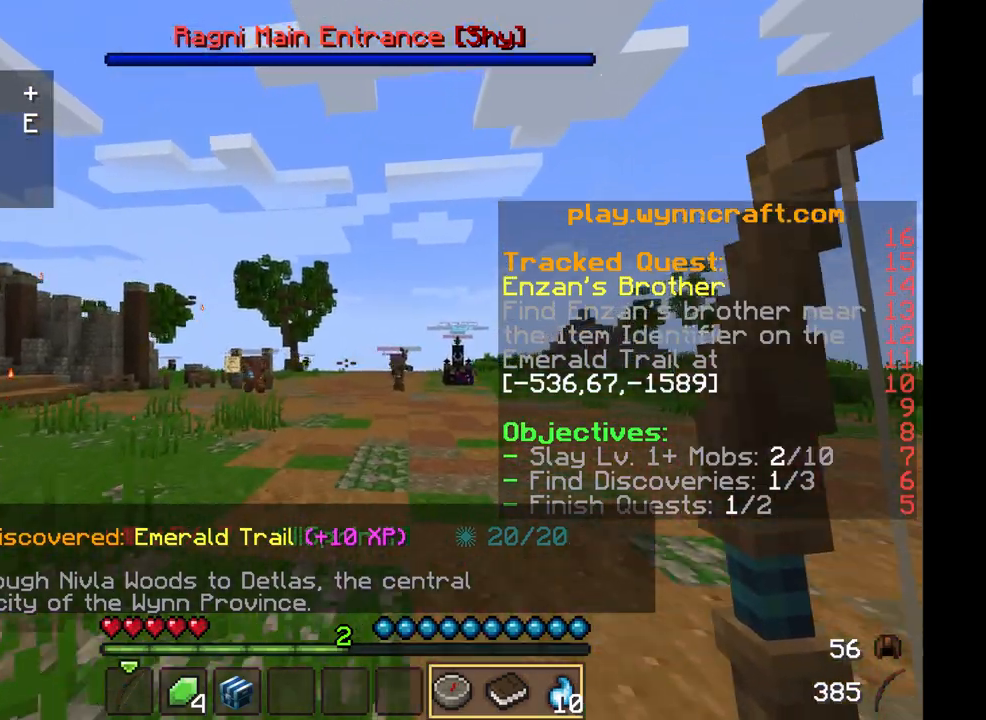
{"keys": ["w"], "mouse": [], "events": []}
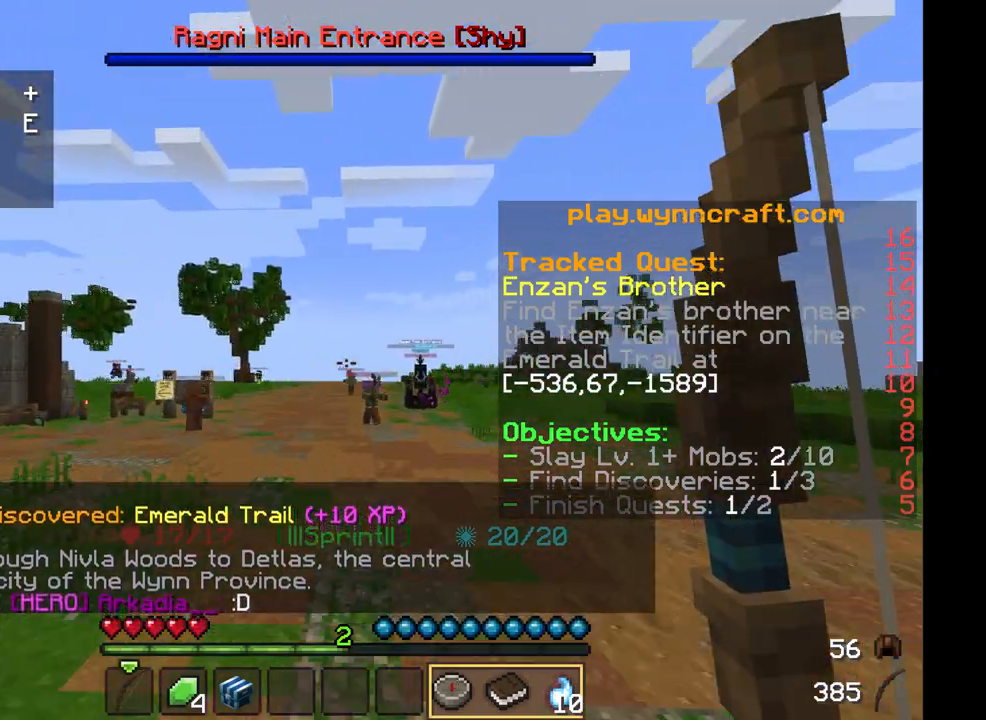
{"keys": ["w"], "mouse": [], "events": []}
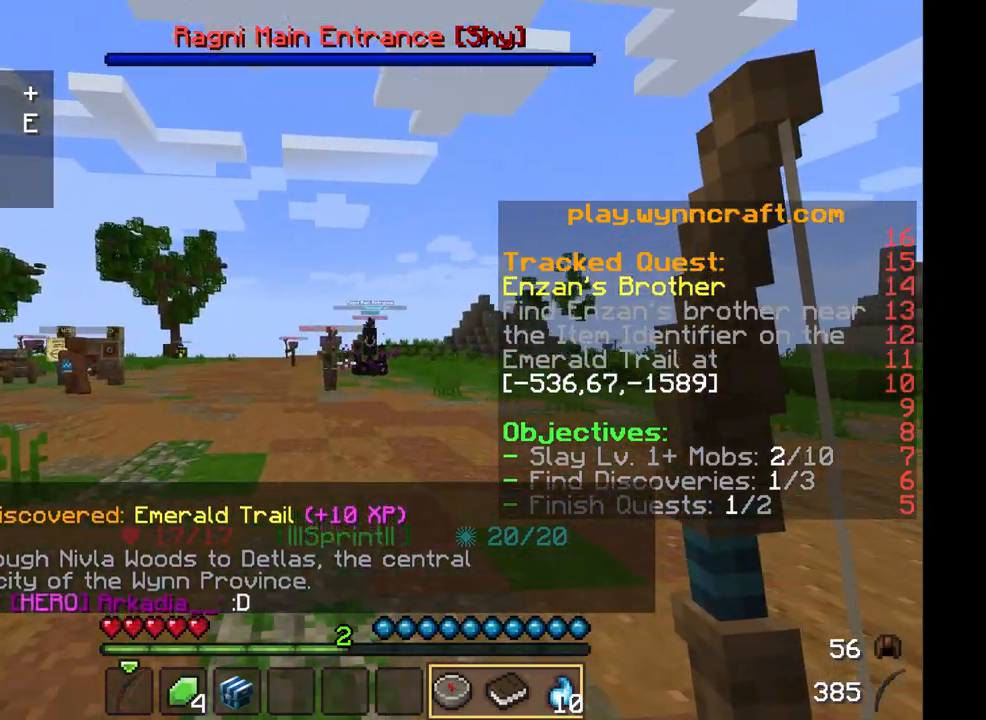
{"keys": ["w"], "mouse": [], "events": [[83, "mouse_right", "down"], [375, "mouse_right", "up"]]}
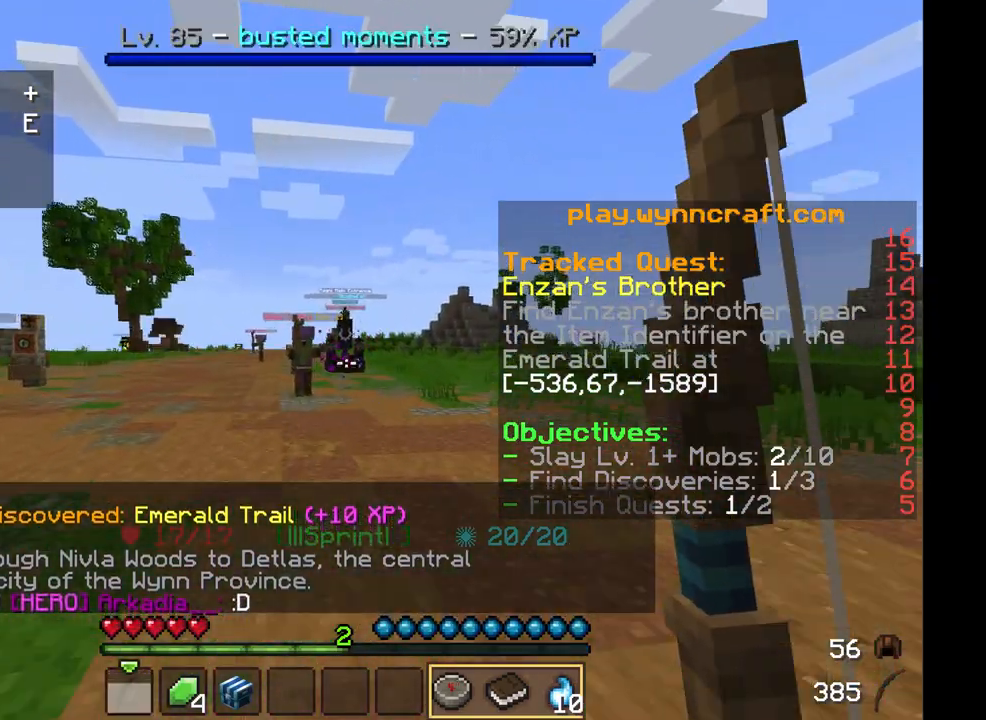
{"keys": ["w"], "mouse": [], "events": []}
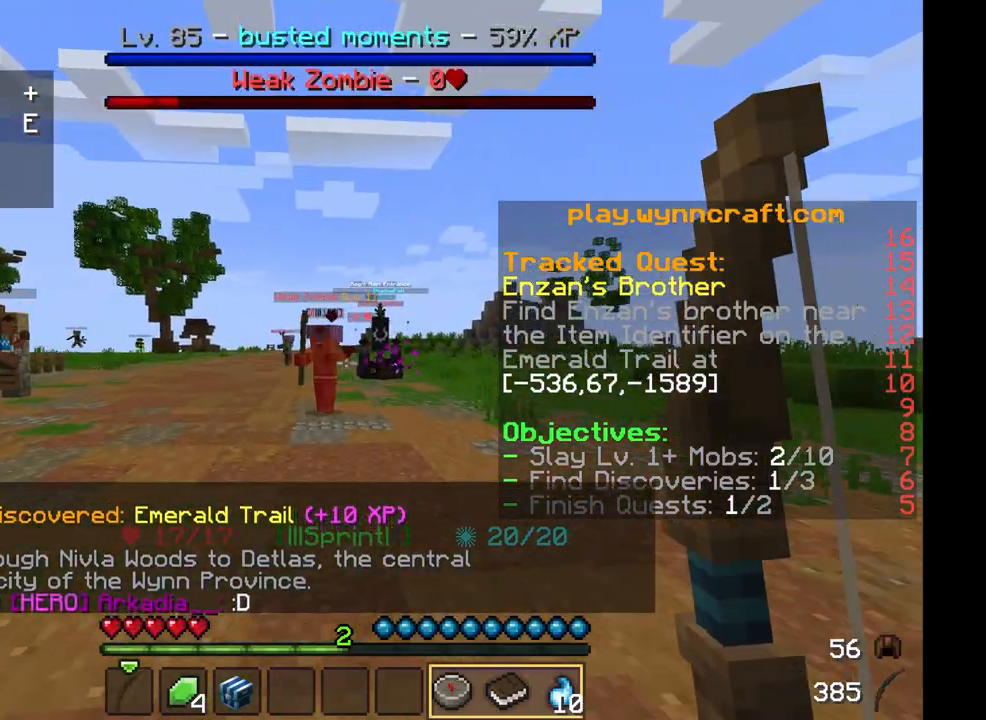
{"keys": ["w"], "mouse": [], "events": [[125, "mouse_right", "down"], [375, "mouse_right", "up"]]}
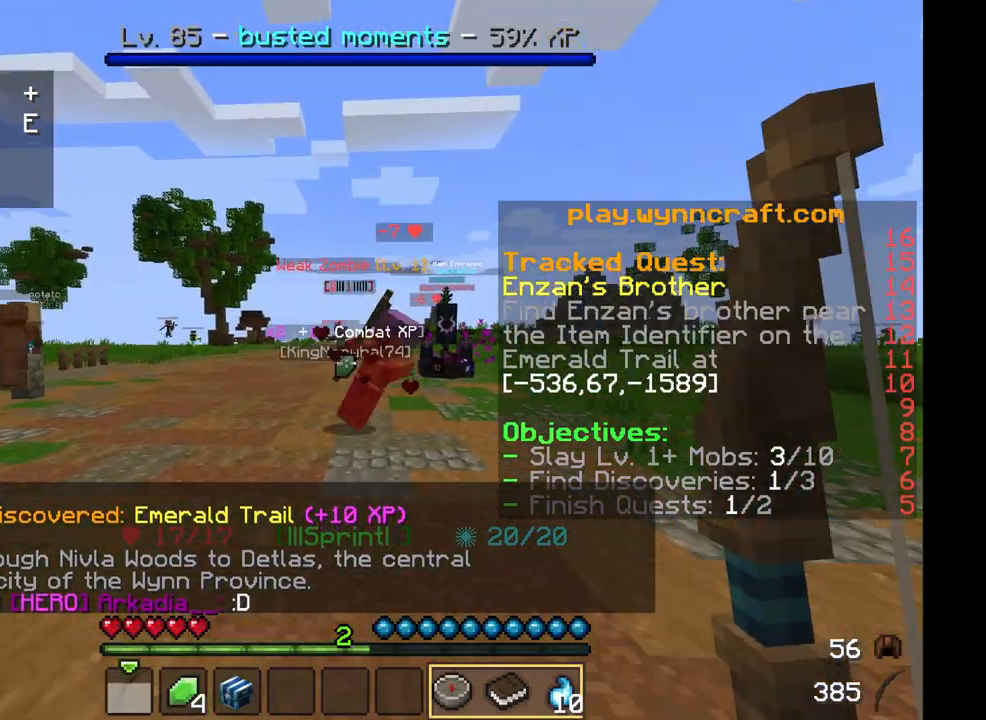
{"keys": ["w"], "mouse": [], "events": [[167, "w", "up"], [417, "w", "down"]]}
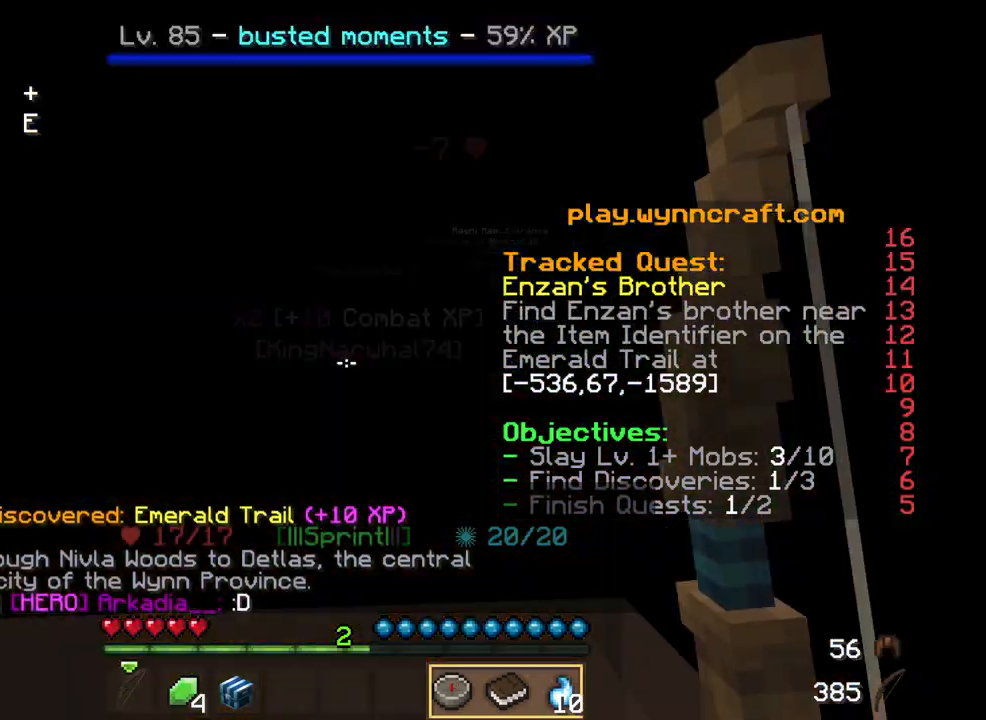
{"keys": ["w"], "mouse": [], "events": [[42, "w", "up"], [167, "w", "down"]]}
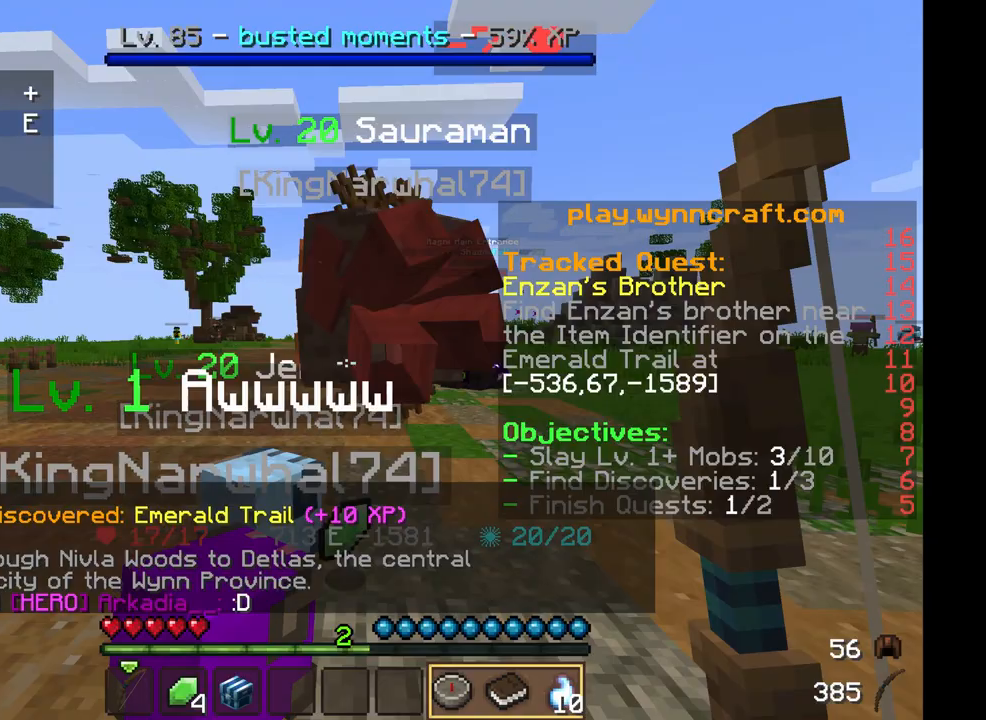
{"keys": ["w"], "mouse": [], "events": []}
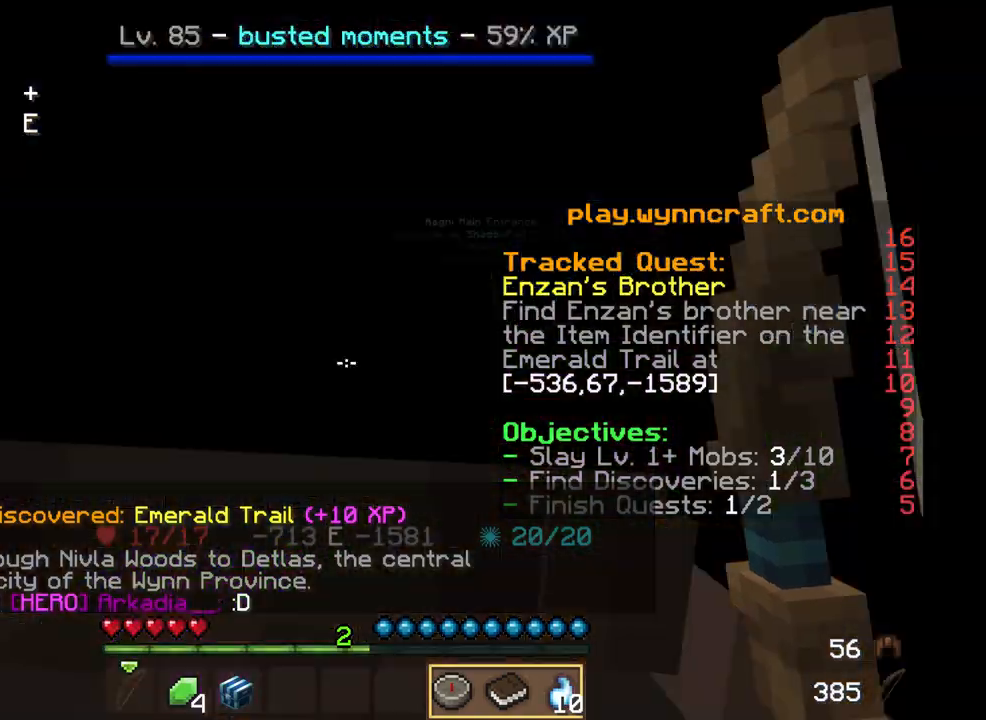
{"keys": ["w"], "mouse": [], "events": []}
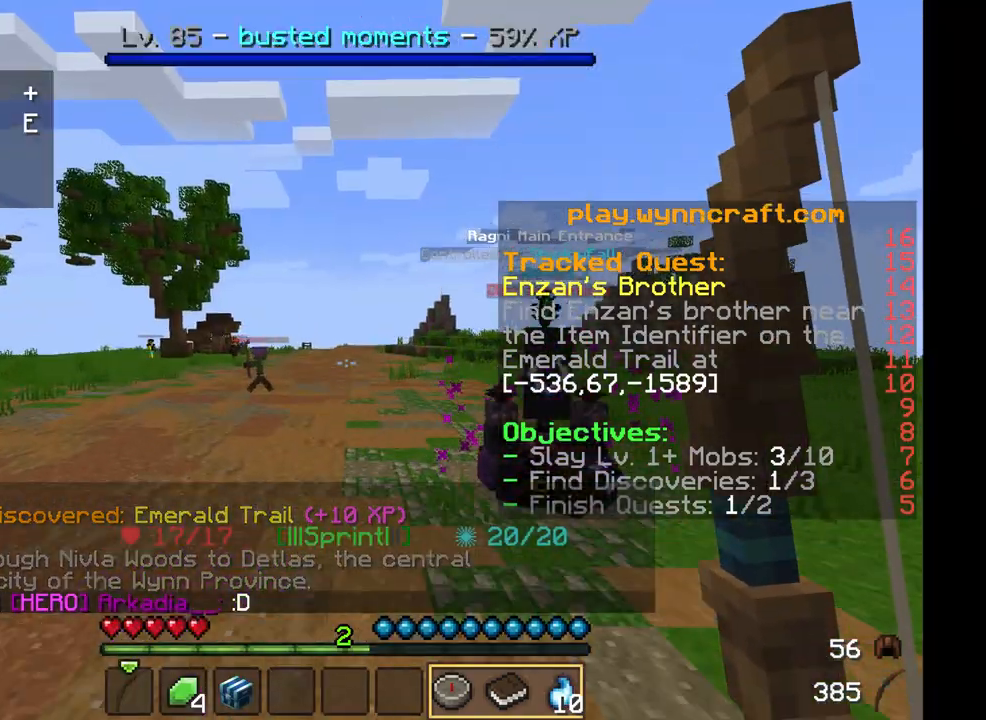
{"keys": ["w"], "mouse": [], "events": [[292, "a", "down"], [458, "a", "up"]]}
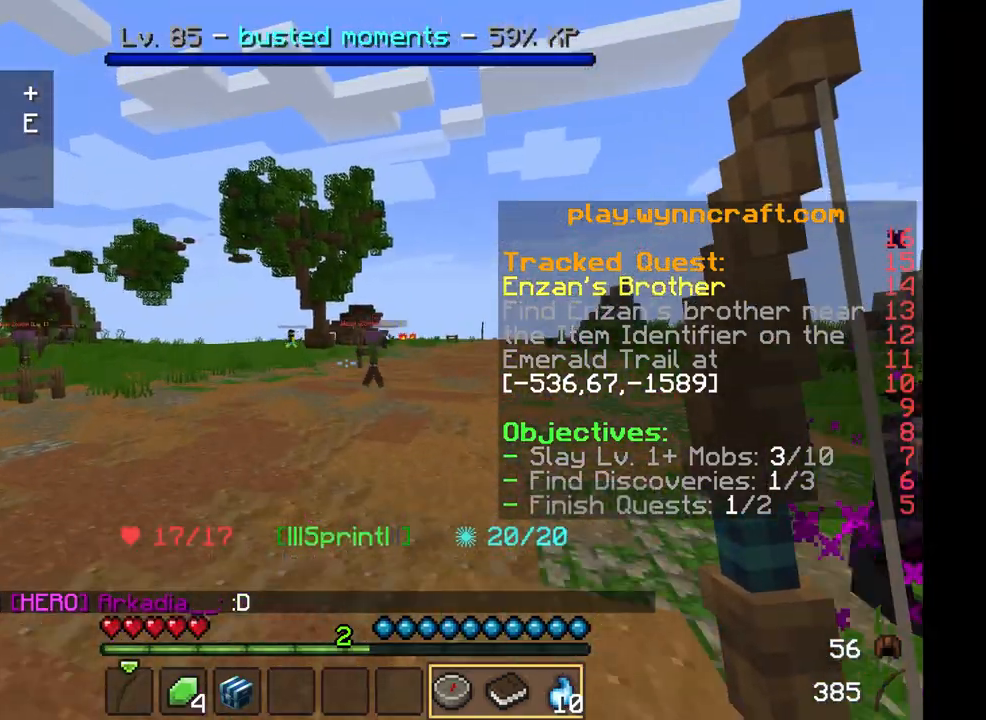
{"keys": ["w"], "mouse": ["right"], "events": [[375, "mouse_right", "down"]]}
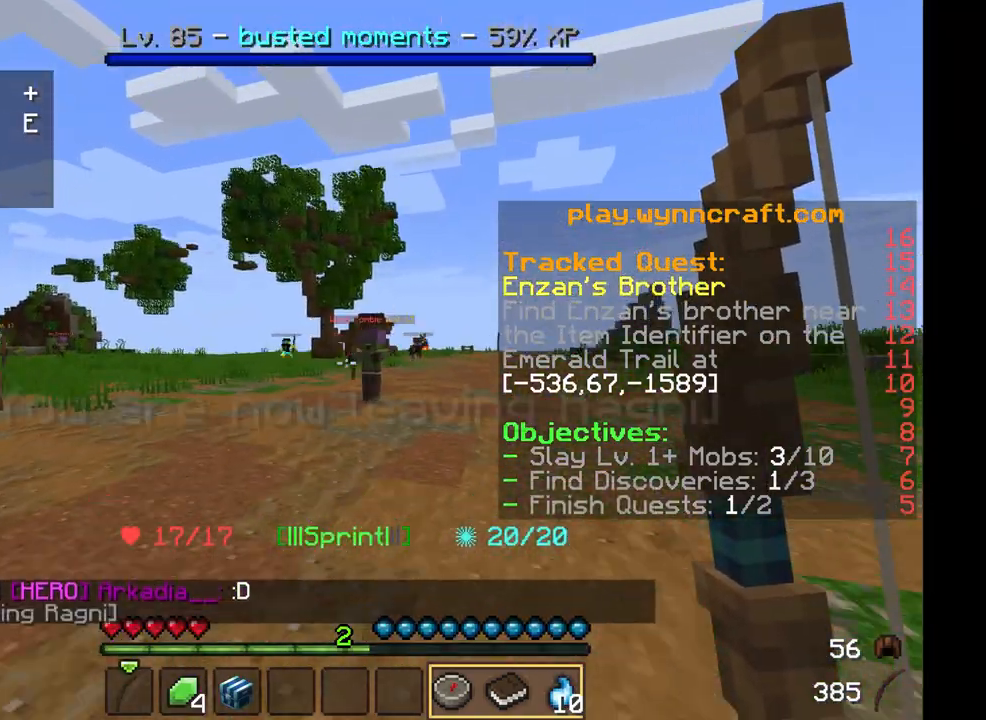
{"keys": ["w"], "mouse": [], "events": [[167, "mouse_right", "up"]]}
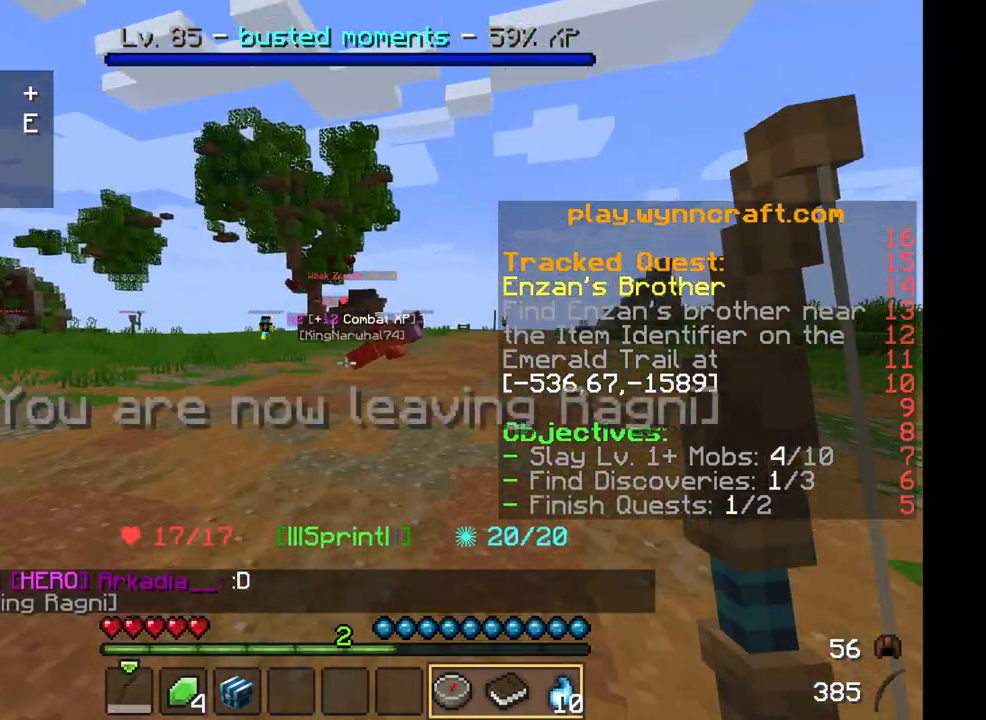
{"keys": ["w"], "mouse": [], "events": []}
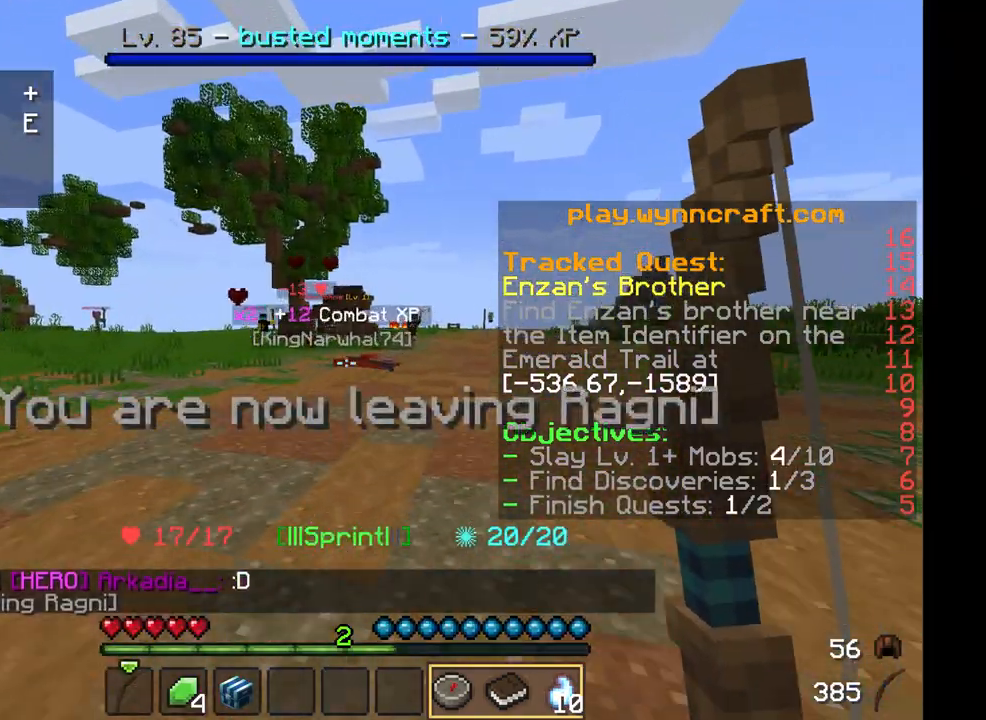
{"keys": ["w"], "mouse": [], "events": []}
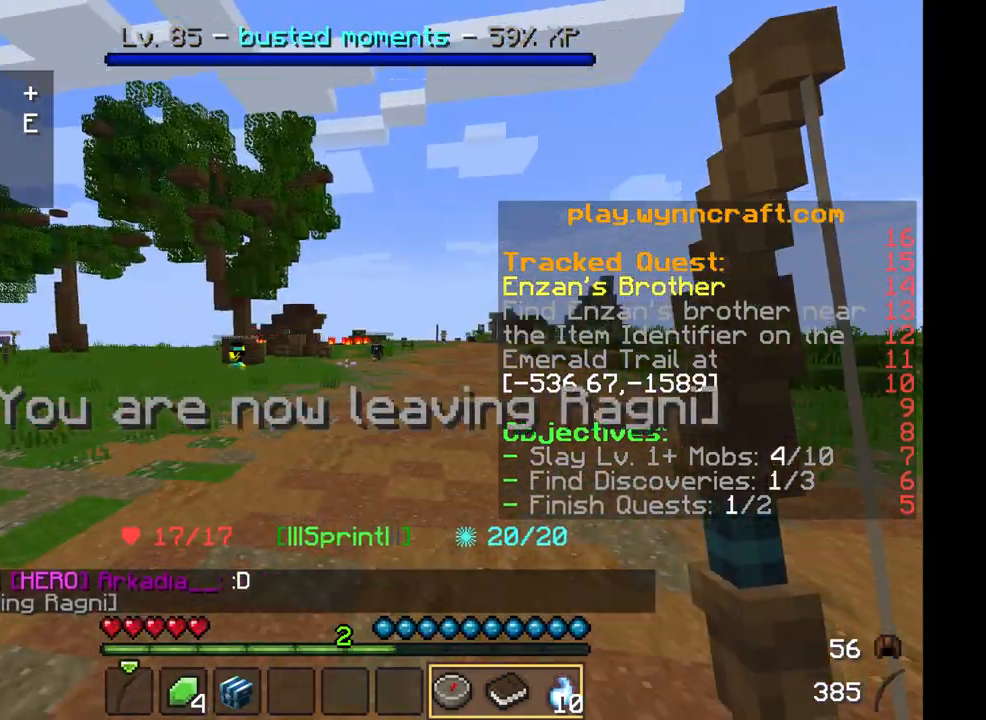
{"keys": ["w"], "mouse": [], "events": []}
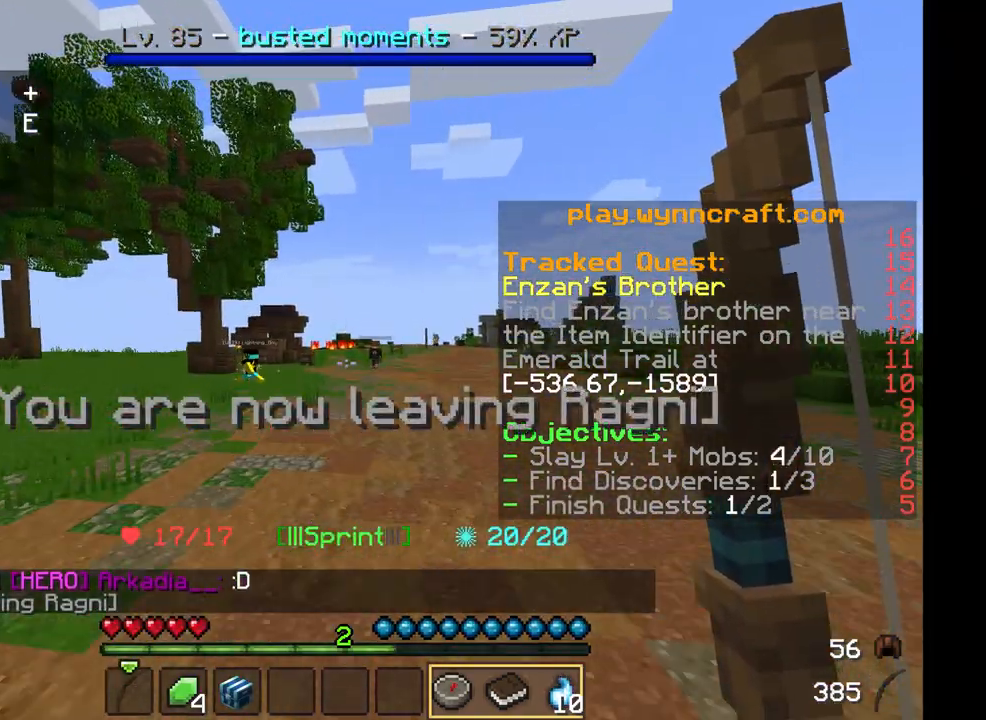
{"keys": ["w"], "mouse": [], "events": []}
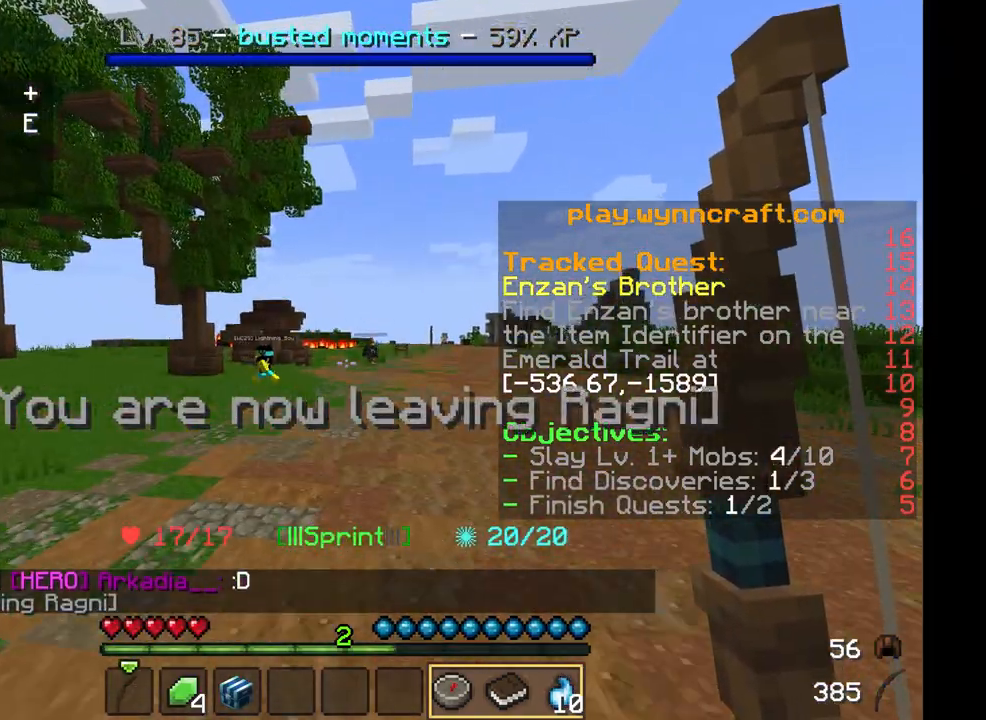
{"keys": ["w"], "mouse": [], "events": []}